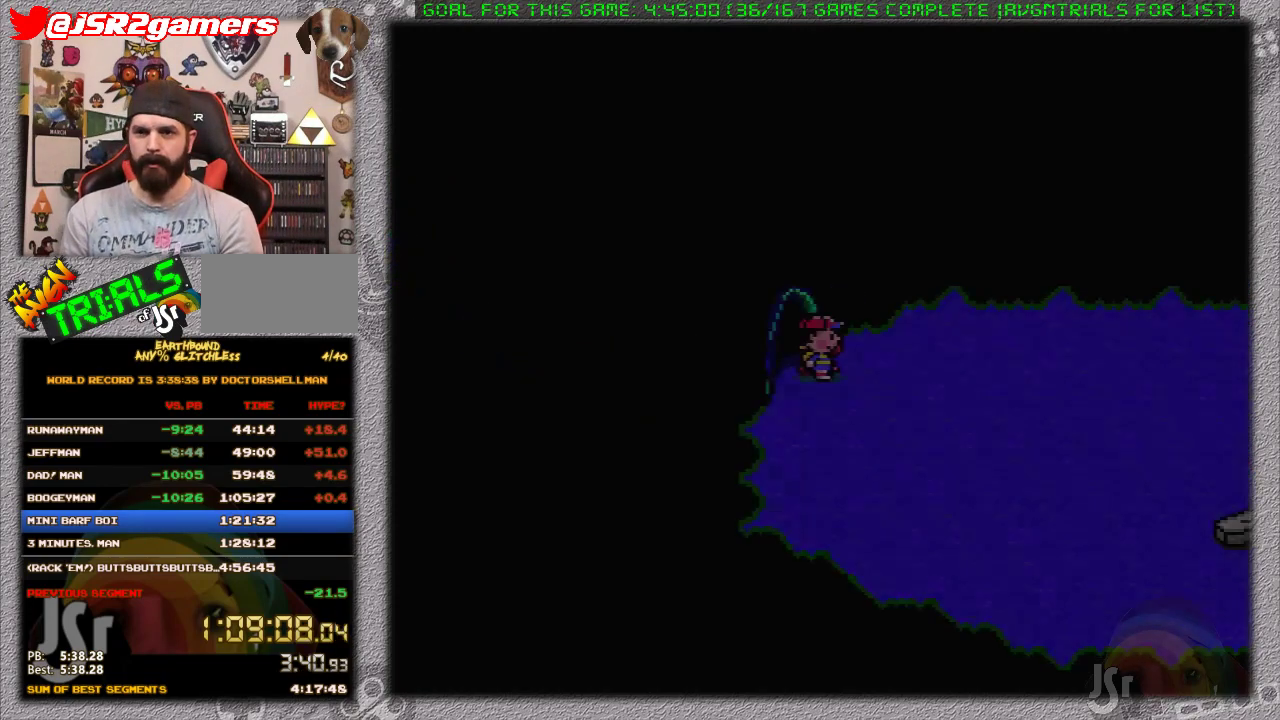
Gameplay with a controller (Nintendo layout); each line is a JSON object with the inputs held at the frame after it. "events" lists button and stick changes between this image and that frame as [ms after this image, input, new state], when the widget could be followed in between. Not read: L1 L3 R3.
{"buttons": ["DPAD_RIGHT"], "events": [[117, "DPAD_RIGHT", "down"]]}
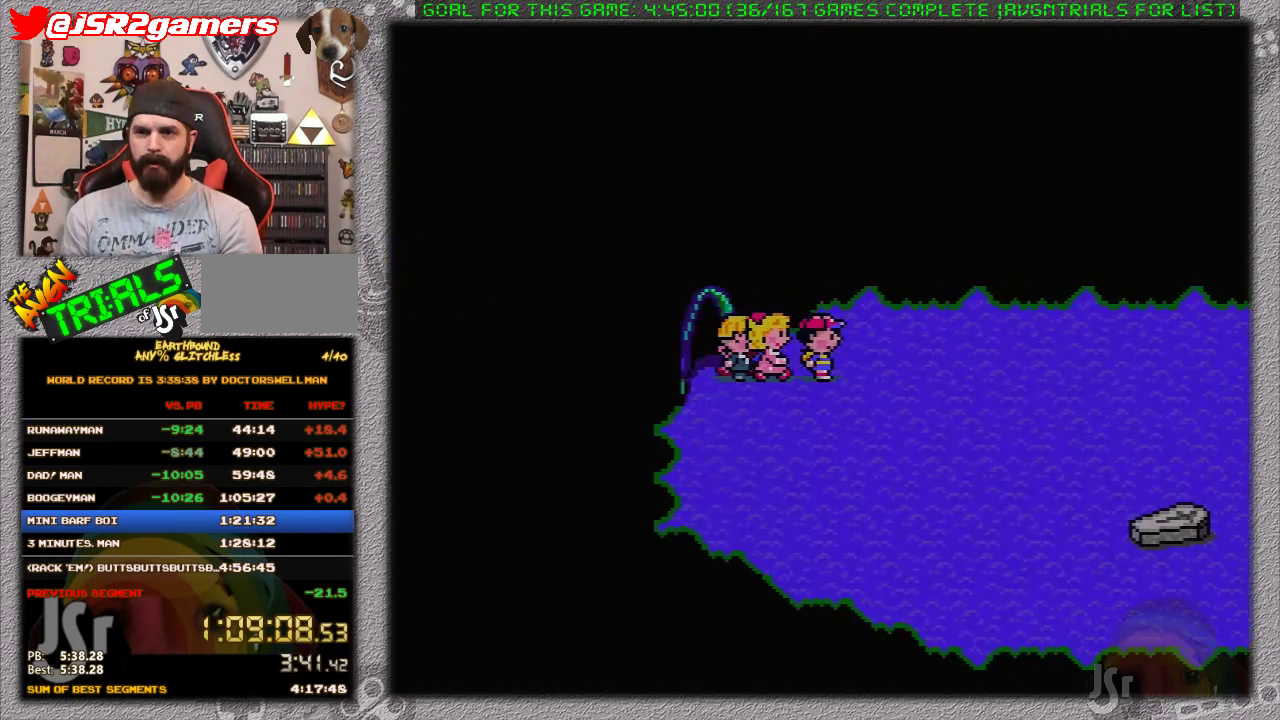
{"buttons": ["DPAD_RIGHT"], "events": []}
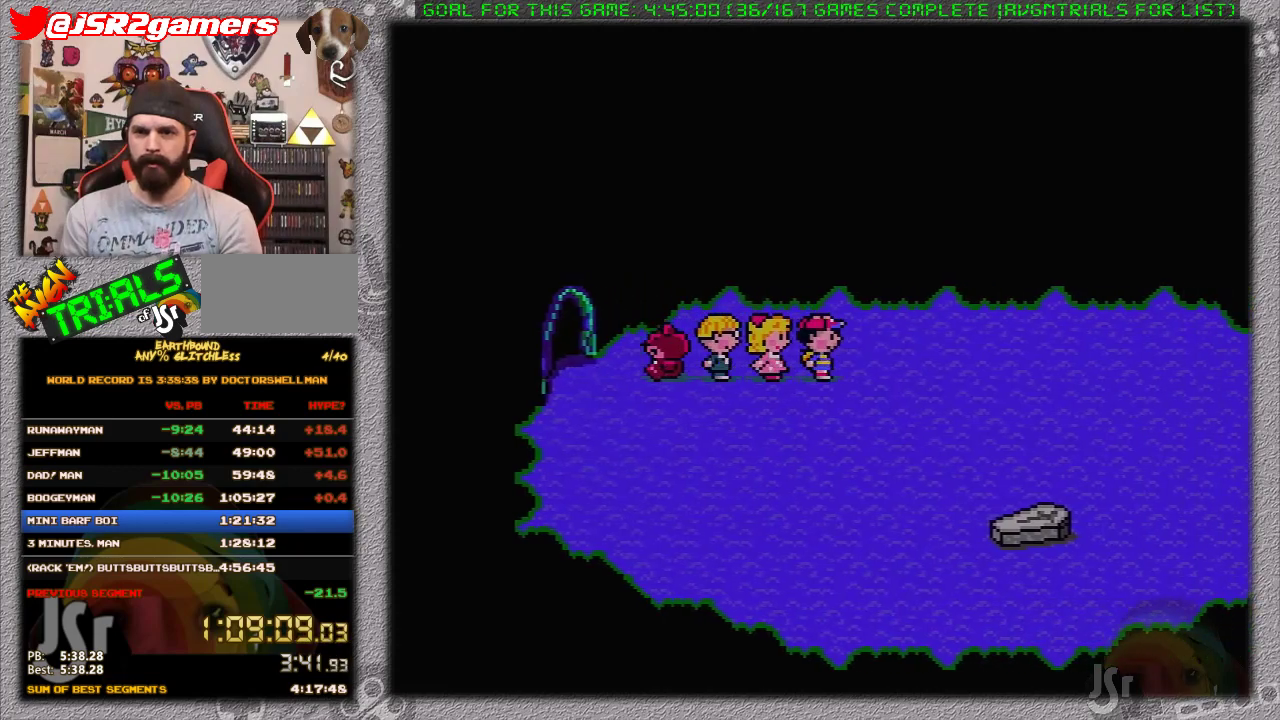
{"buttons": ["DPAD_RIGHT"], "events": []}
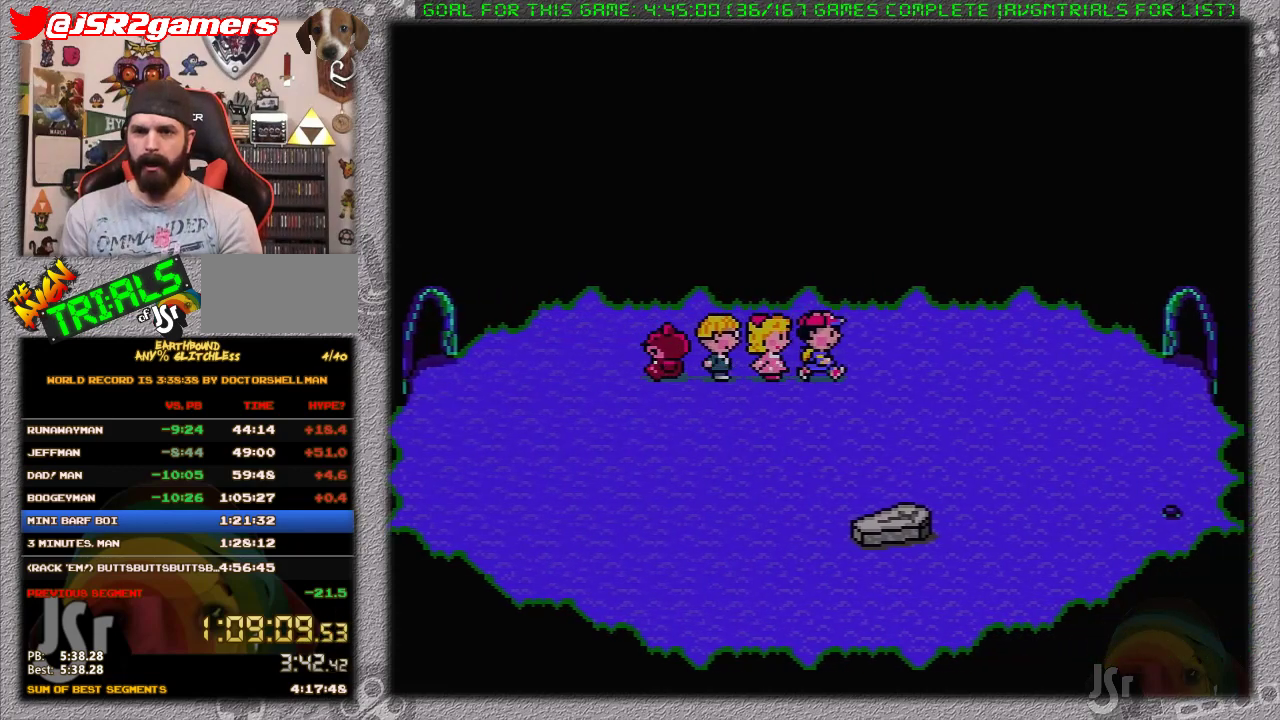
{"buttons": ["DPAD_DOWN"], "events": [[167, "DPAD_DOWN", "down"], [183, "DPAD_RIGHT", "up"]]}
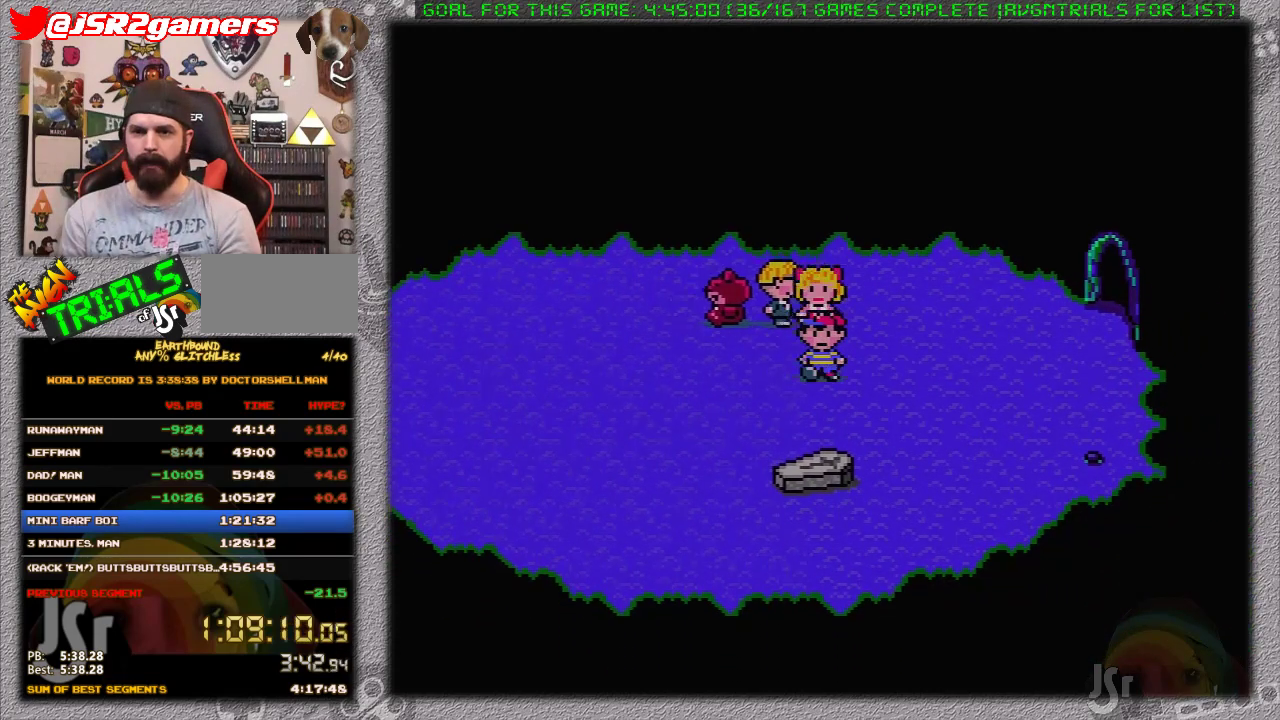
{"buttons": ["A"], "events": [[317, "DPAD_DOWN", "up"], [433, "A", "down"]]}
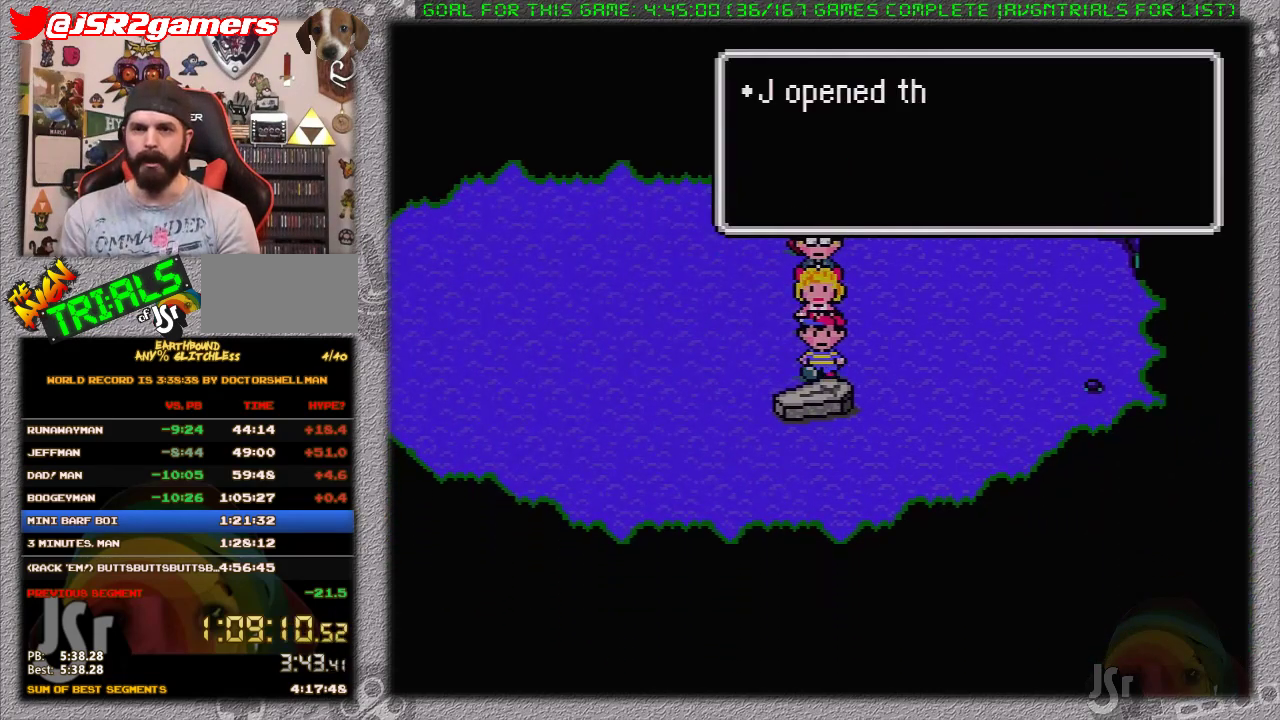
{"buttons": [], "events": [[33, "A", "up"], [100, "A", "down"], [167, "A", "up"], [217, "A", "down"], [317, "A", "up"]]}
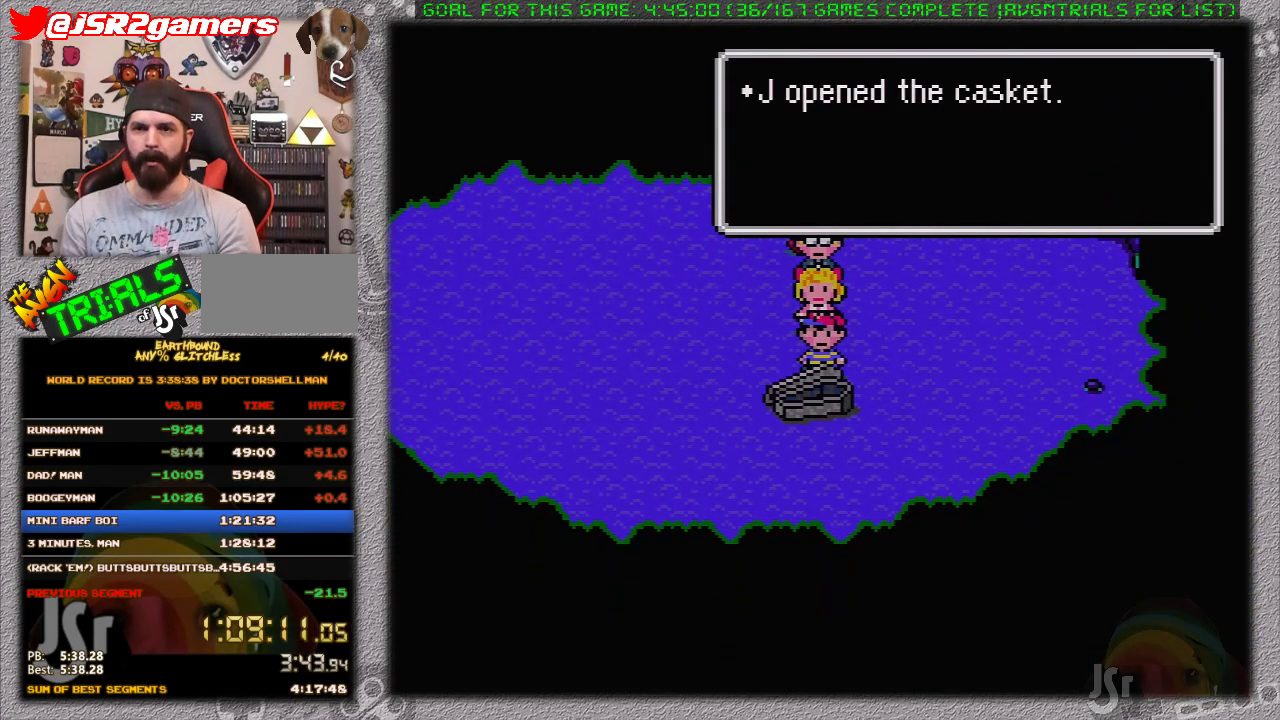
{"buttons": ["A"], "events": [[250, "A", "down"]]}
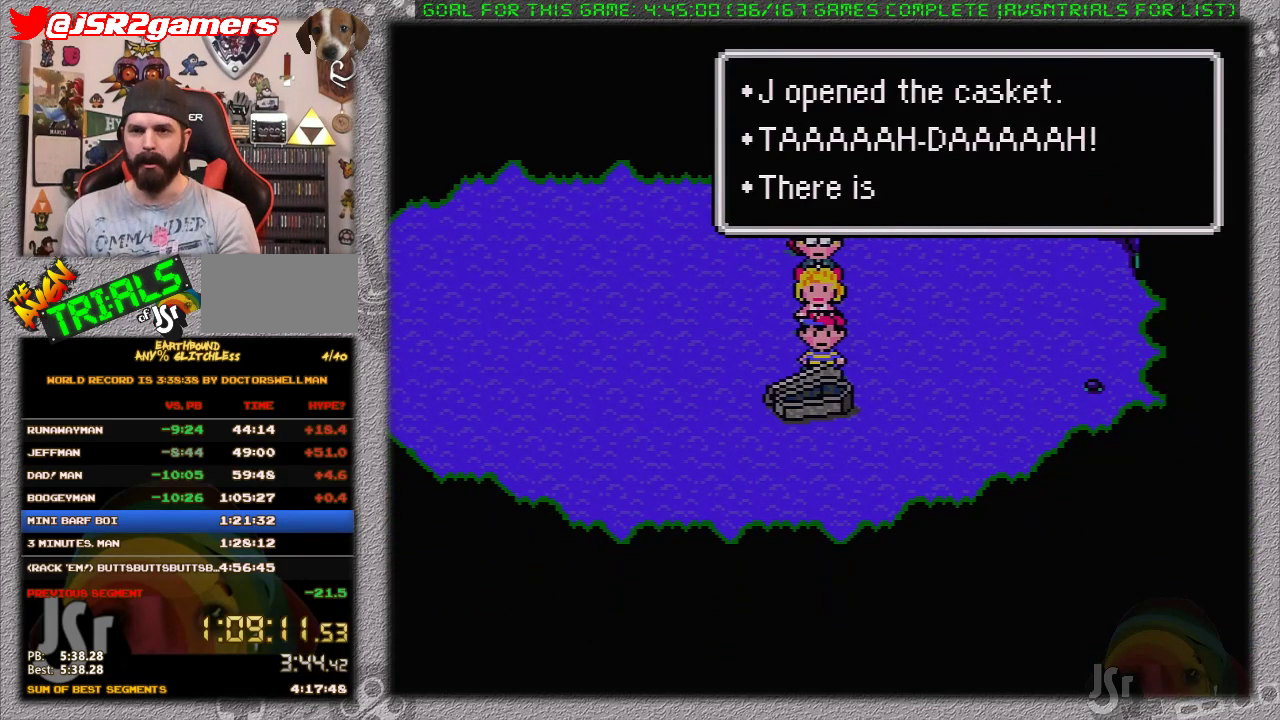
{"buttons": ["DPAD_UP", "DPAD_RIGHT"], "events": [[17, "A", "up"], [383, "A", "down"], [417, "DPAD_RIGHT", "down"], [417, "DPAD_UP", "down"], [483, "A", "up"]]}
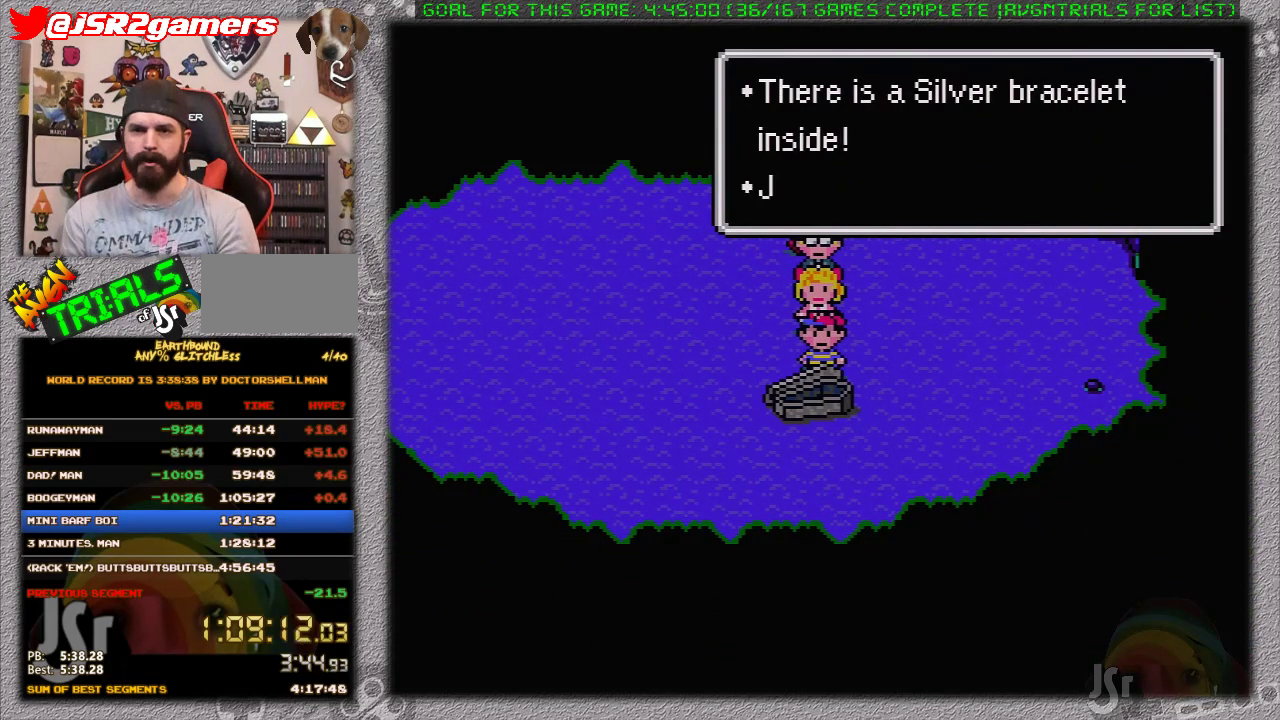
{"buttons": [], "events": [[167, "A", "down"], [250, "A", "up"], [383, "A", "down"], [433, "DPAD_UP", "up"], [467, "DPAD_RIGHT", "up"], [500, "A", "up"]]}
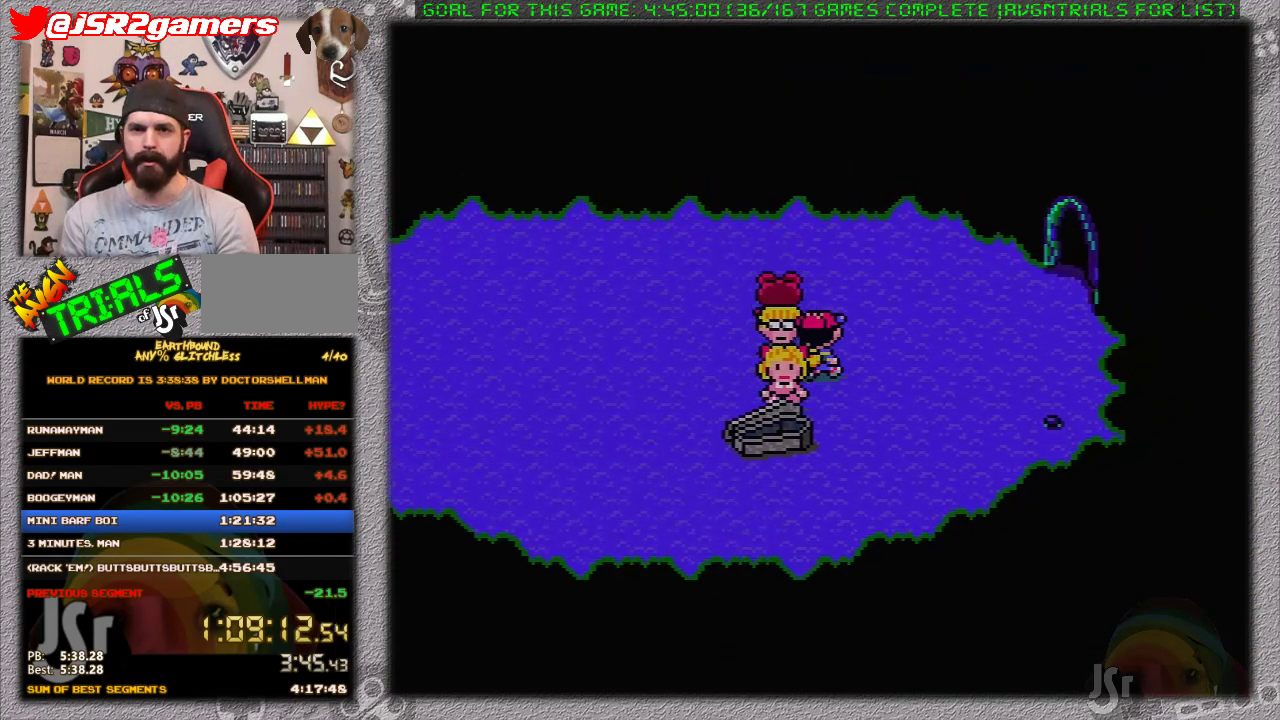
{"buttons": [], "events": [[33, "DPAD_RIGHT", "down"], [133, "A", "down"], [183, "DPAD_RIGHT", "up"], [317, "A", "up"]]}
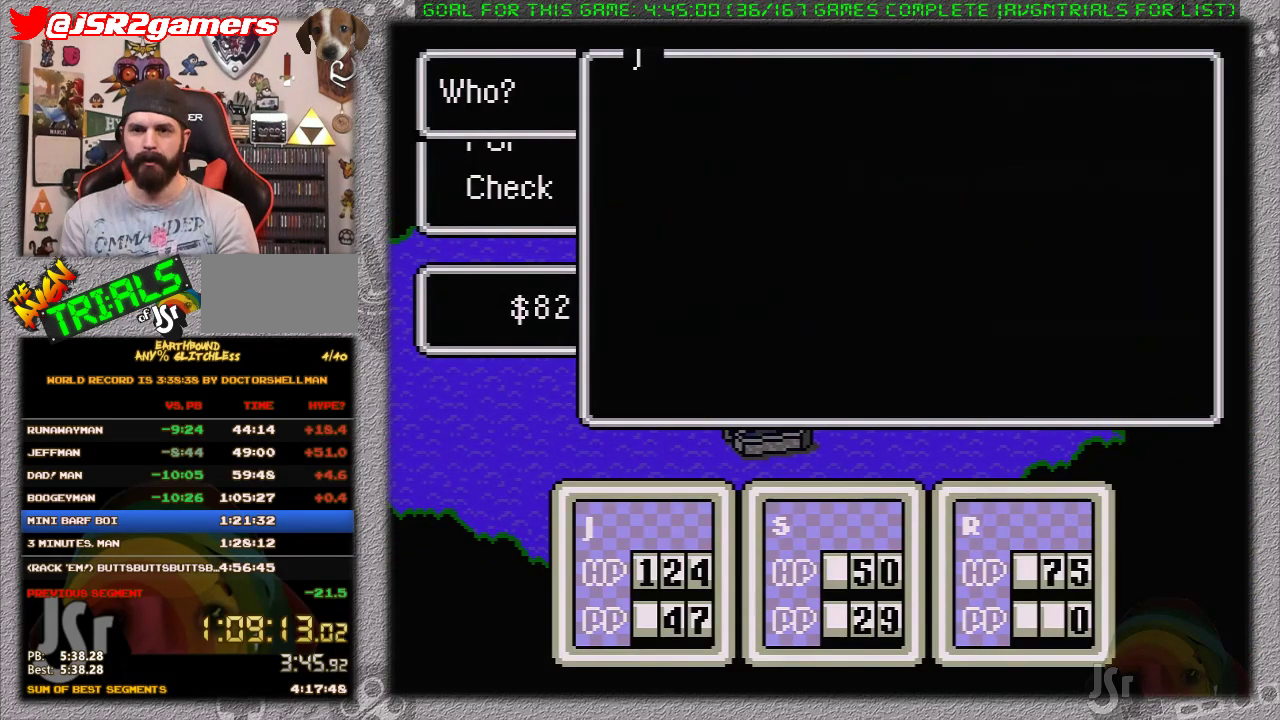
{"buttons": ["B"], "events": [[467, "B", "down"]]}
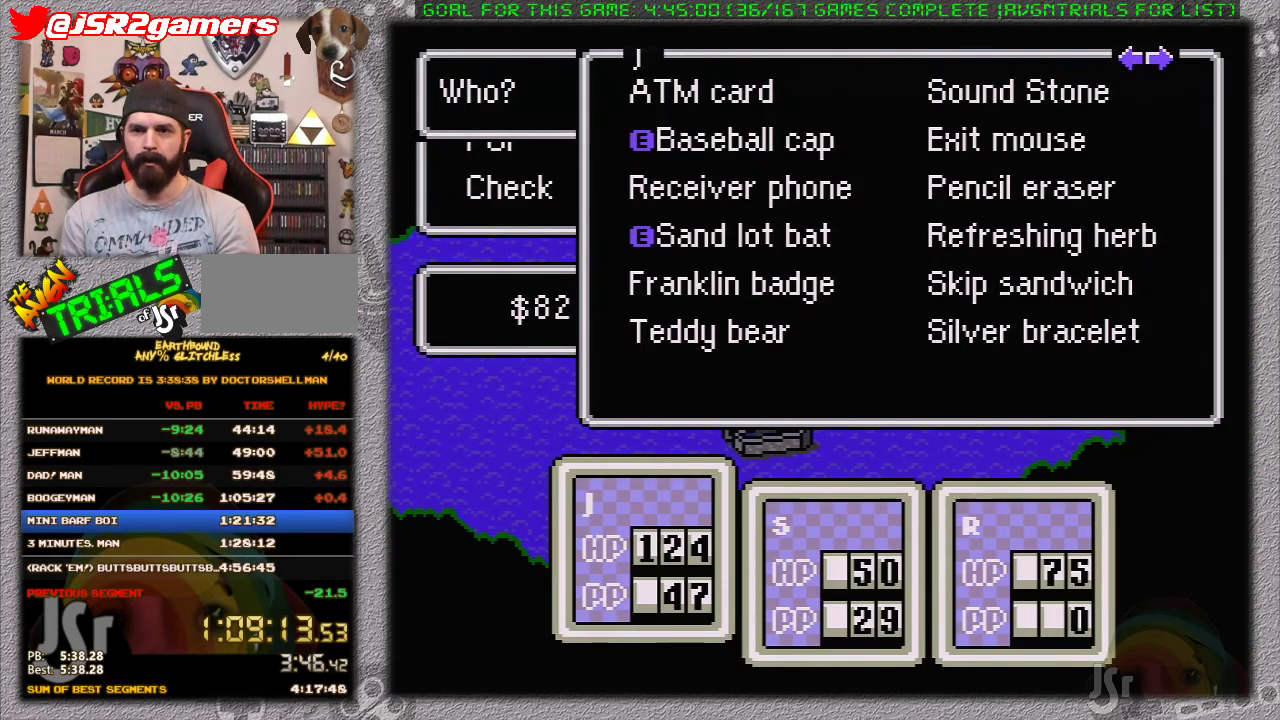
{"buttons": ["A"], "events": [[33, "B", "up"], [317, "DPAD_DOWN", "down"], [350, "A", "down"], [450, "DPAD_DOWN", "up"]]}
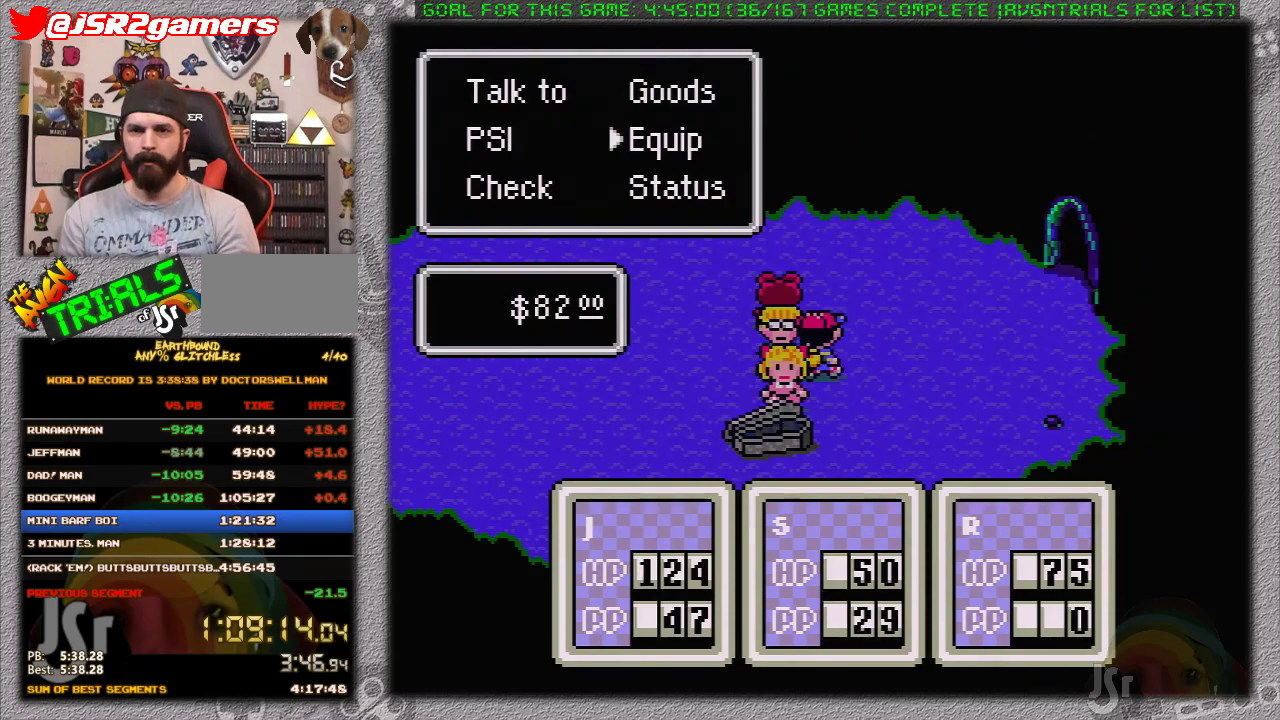
{"buttons": [], "events": [[50, "A", "up"], [350, "DPAD_DOWN", "down"], [450, "DPAD_DOWN", "up"]]}
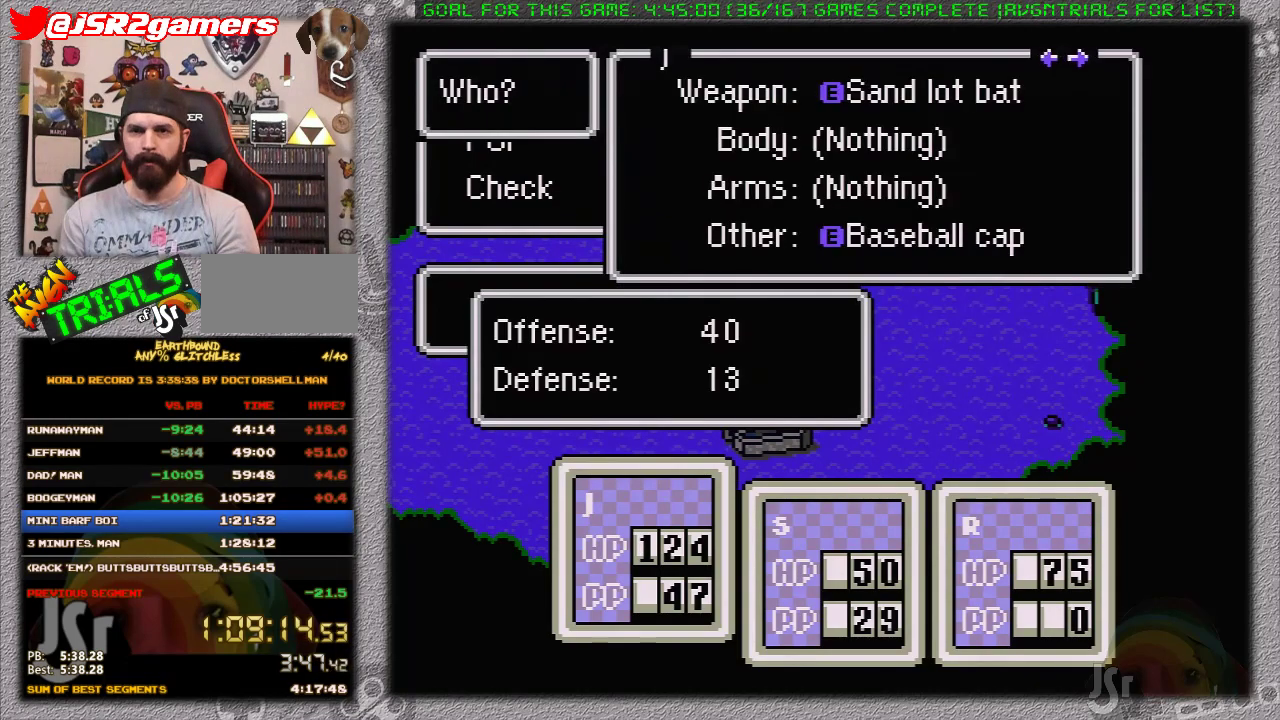
{"buttons": ["A"], "events": [[17, "DPAD_DOWN", "down"], [83, "DPAD_DOWN", "up"], [150, "A", "down"], [233, "A", "up"], [233, "DPAD_DOWN", "down"], [333, "DPAD_DOWN", "up"], [400, "DPAD_DOWN", "down"], [450, "A", "down"], [483, "DPAD_DOWN", "up"]]}
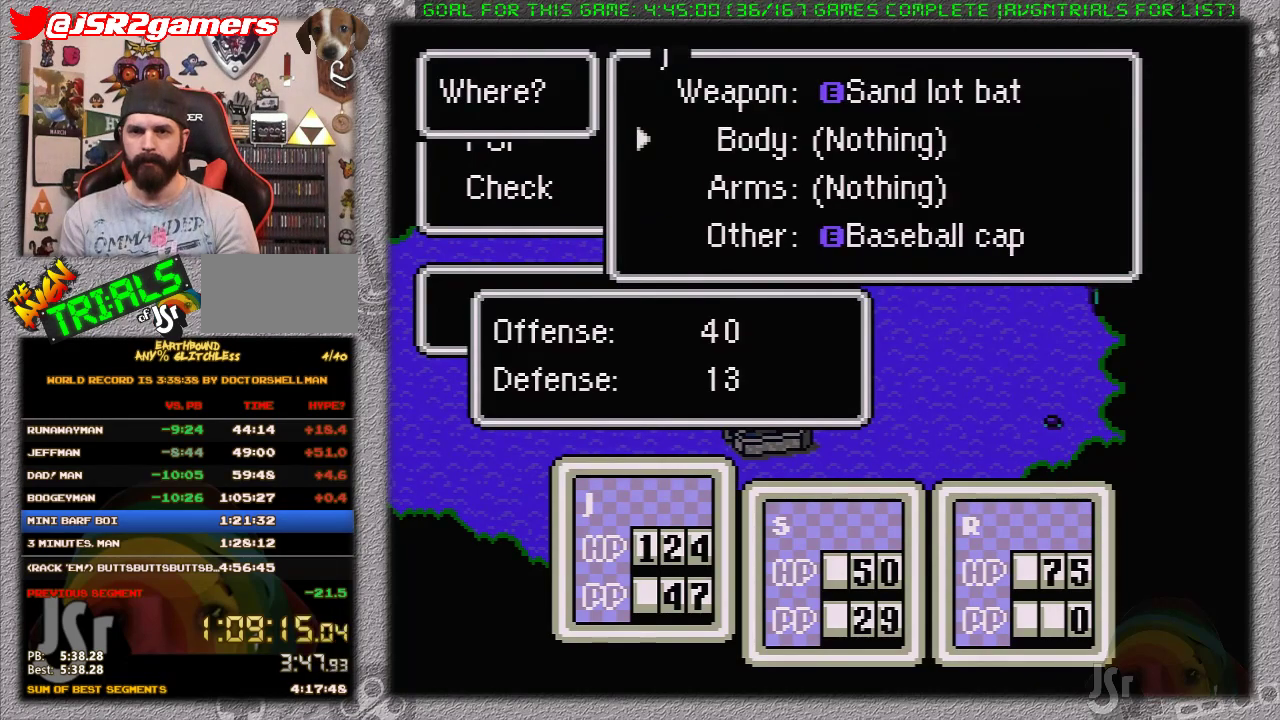
{"buttons": [], "events": [[83, "A", "up"], [267, "A", "down"], [383, "A", "up"]]}
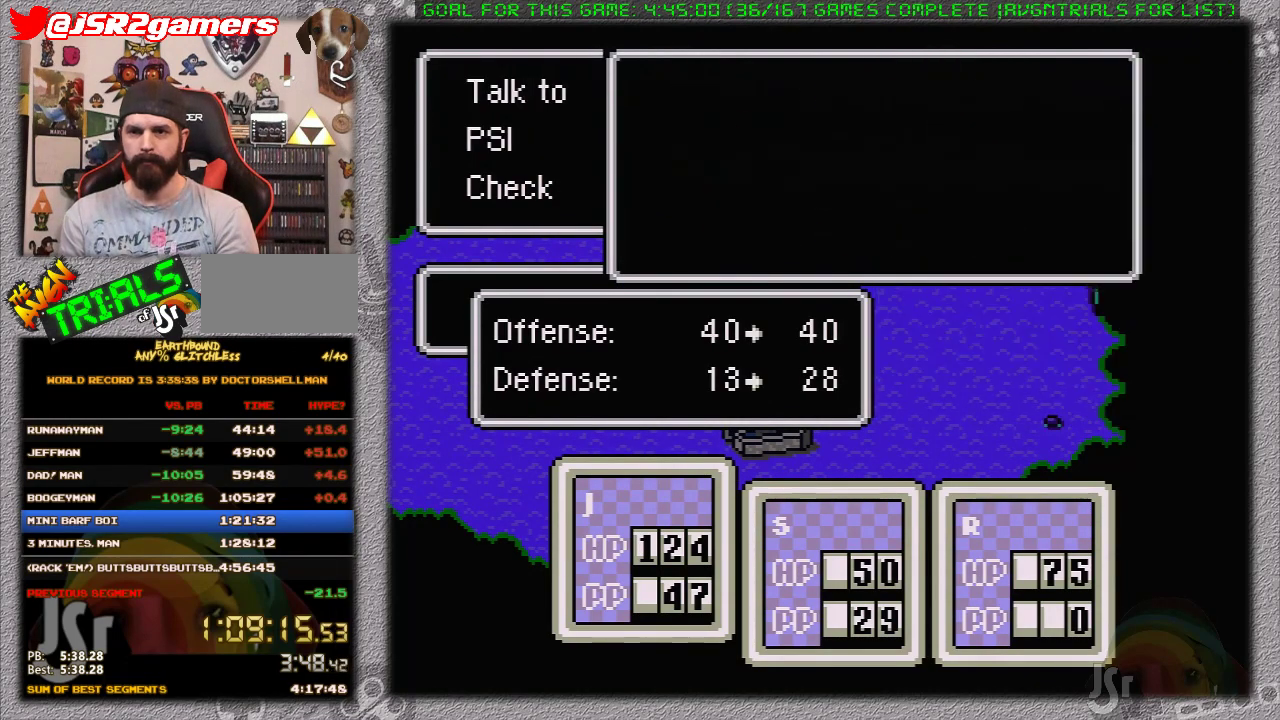
{"buttons": ["B"], "events": [[217, "B", "down"], [317, "B", "up"], [467, "B", "down"]]}
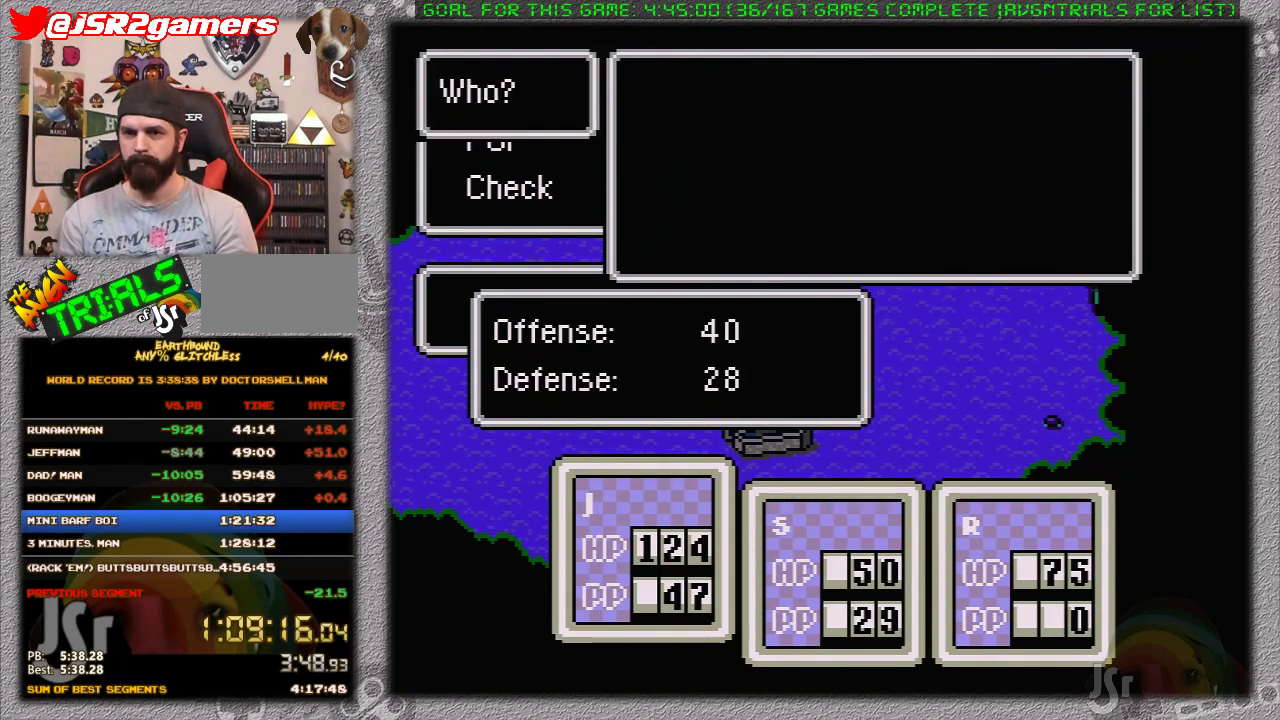
{"buttons": ["B", "DPAD_UP", "DPAD_RIGHT"], "events": [[33, "B", "up"], [100, "DPAD_RIGHT", "down"], [167, "DPAD_UP", "down"], [233, "B", "down"], [317, "B", "up"], [417, "B", "down"]]}
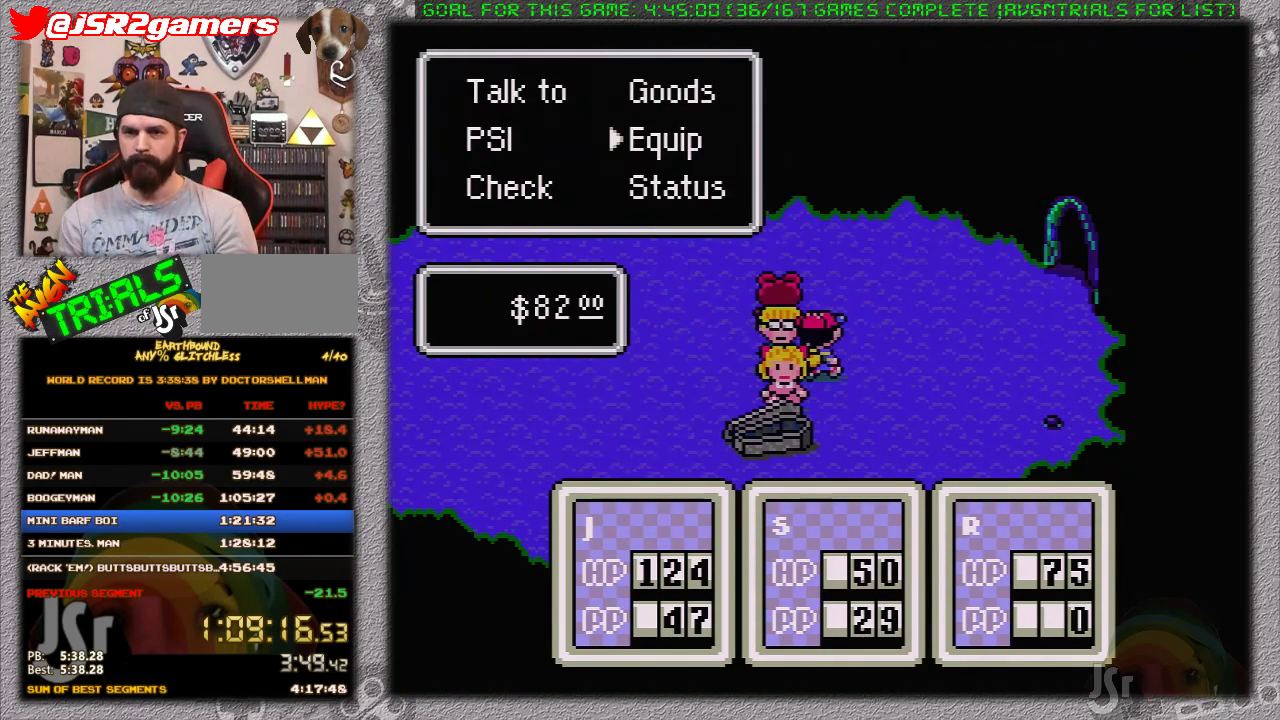
{"buttons": ["DPAD_RIGHT"], "events": [[33, "B", "up"], [417, "DPAD_UP", "up"]]}
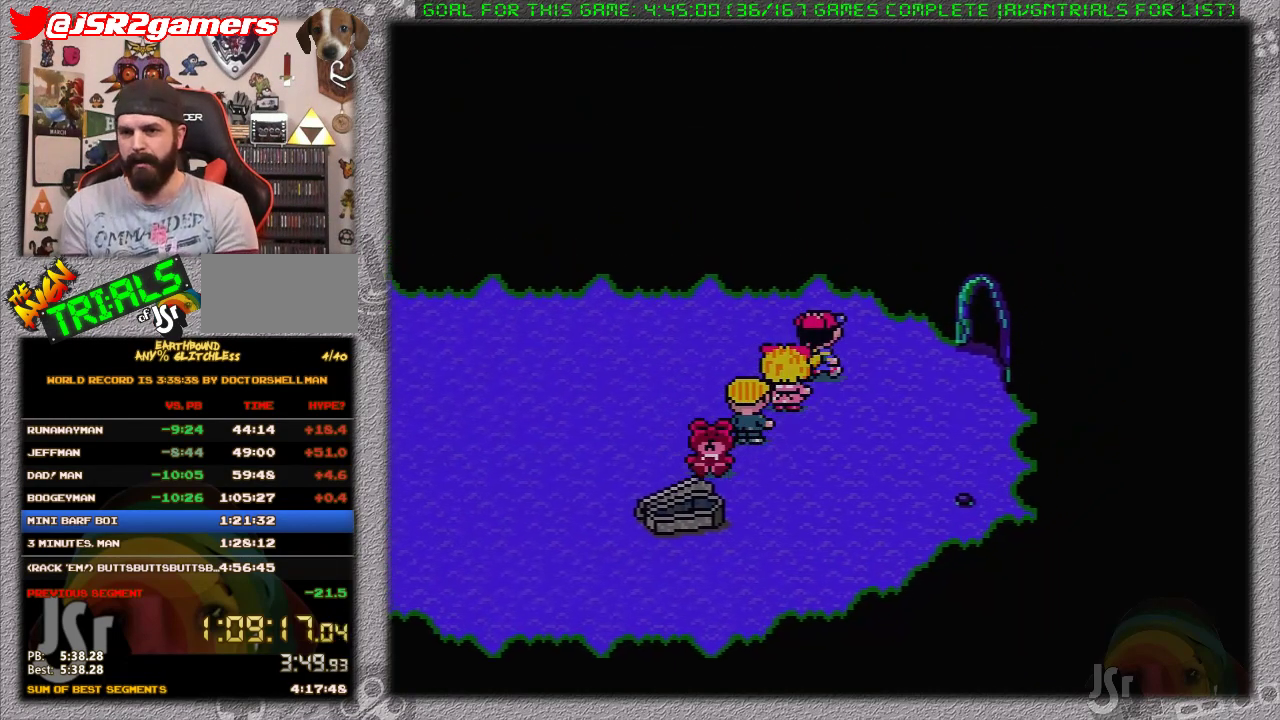
{"buttons": ["DPAD_RIGHT"], "events": []}
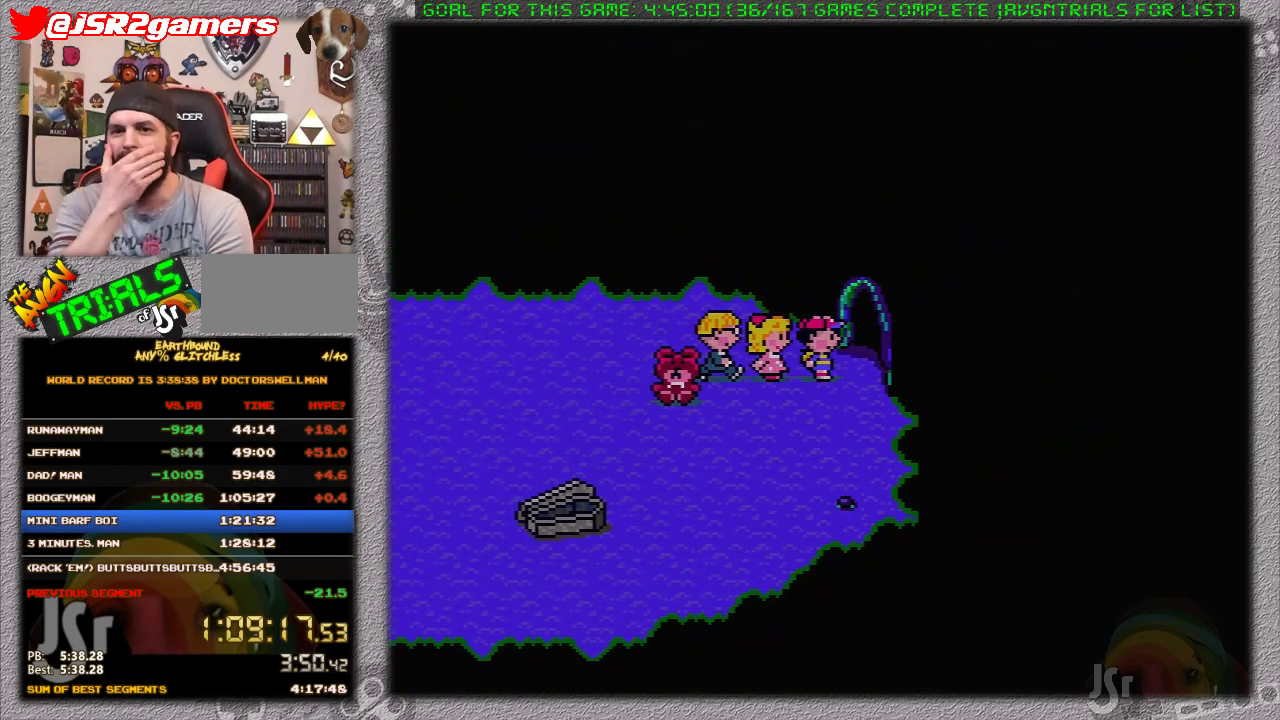
{"buttons": [], "events": [[100, "DPAD_RIGHT", "up"]]}
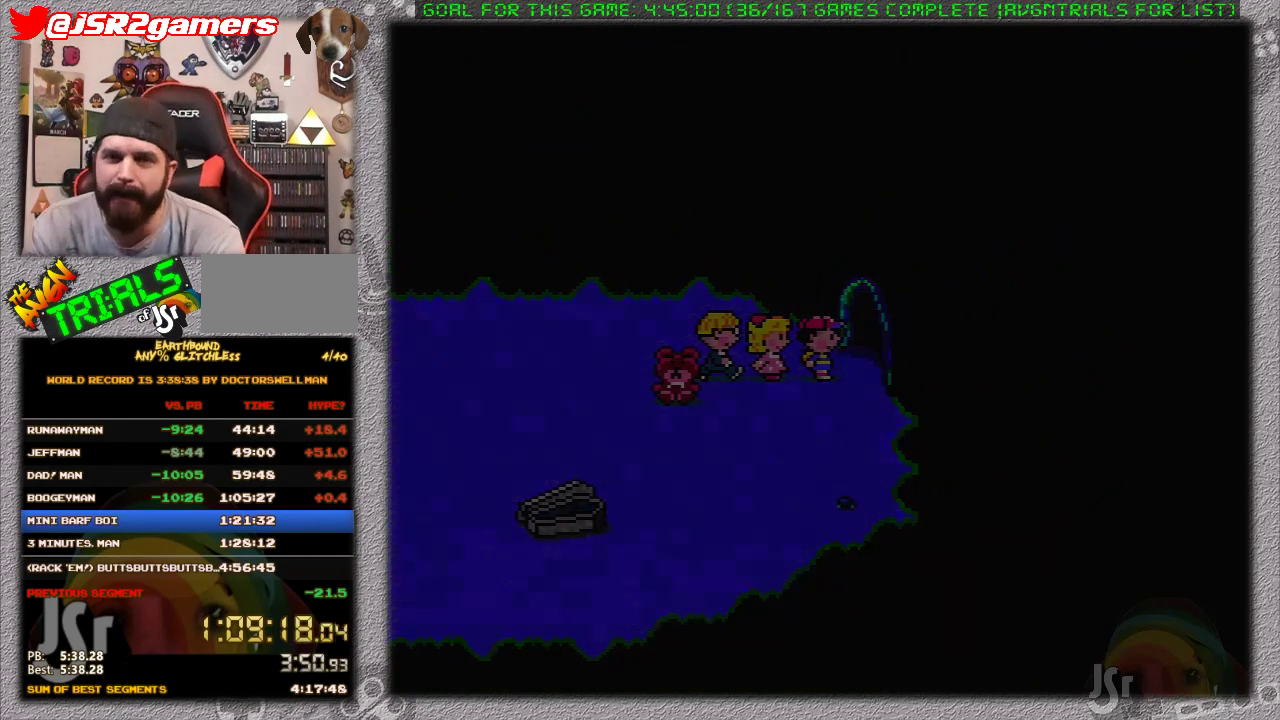
{"buttons": [], "events": []}
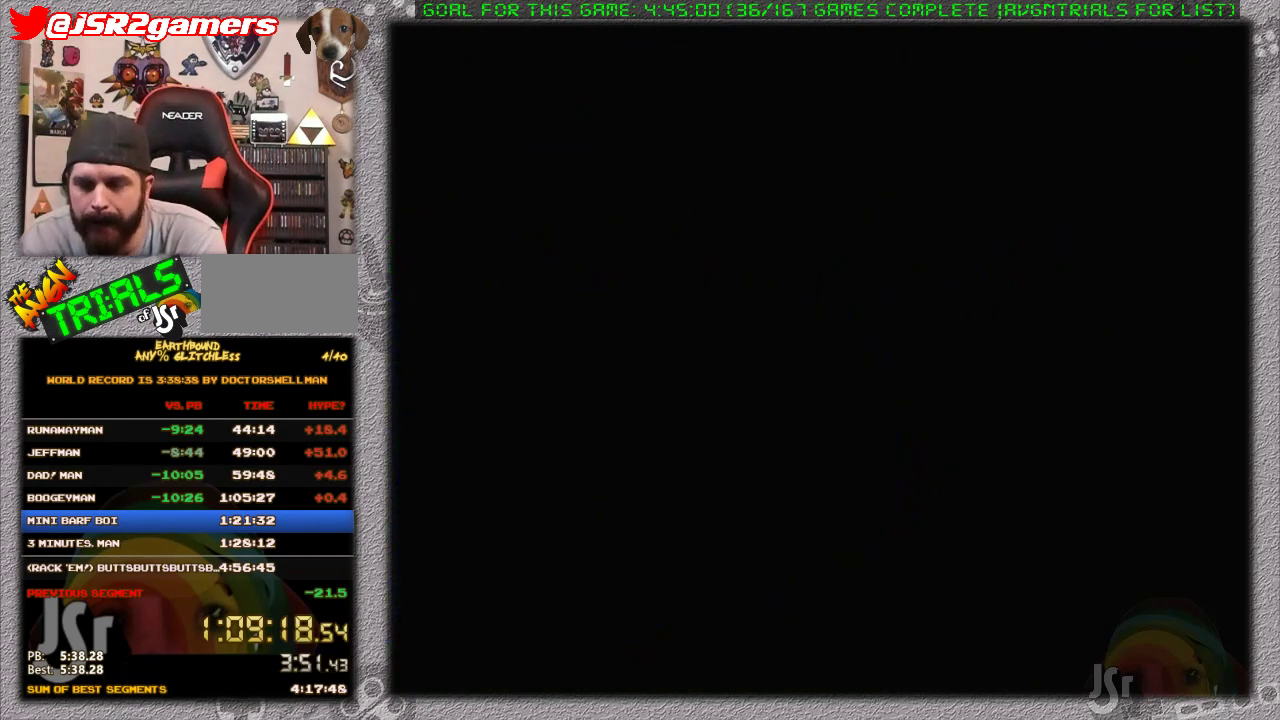
{"buttons": [], "events": []}
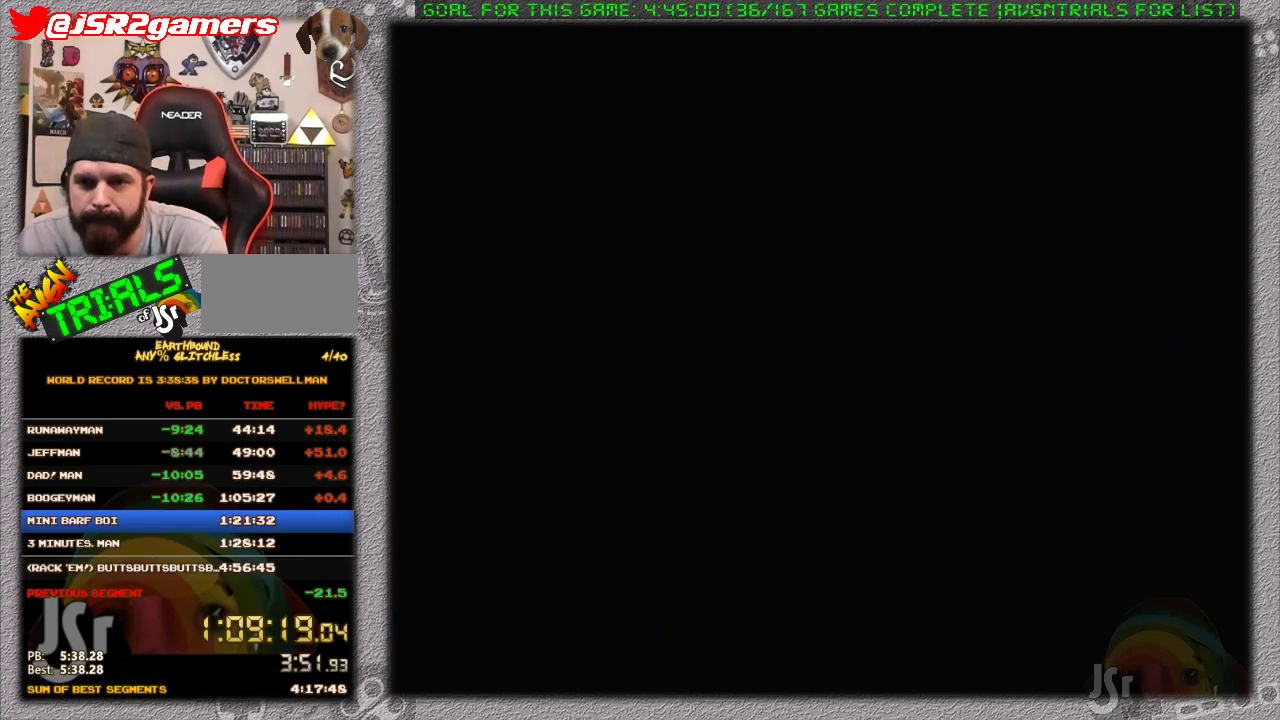
{"buttons": ["DPAD_RIGHT"], "events": [[267, "DPAD_RIGHT", "down"]]}
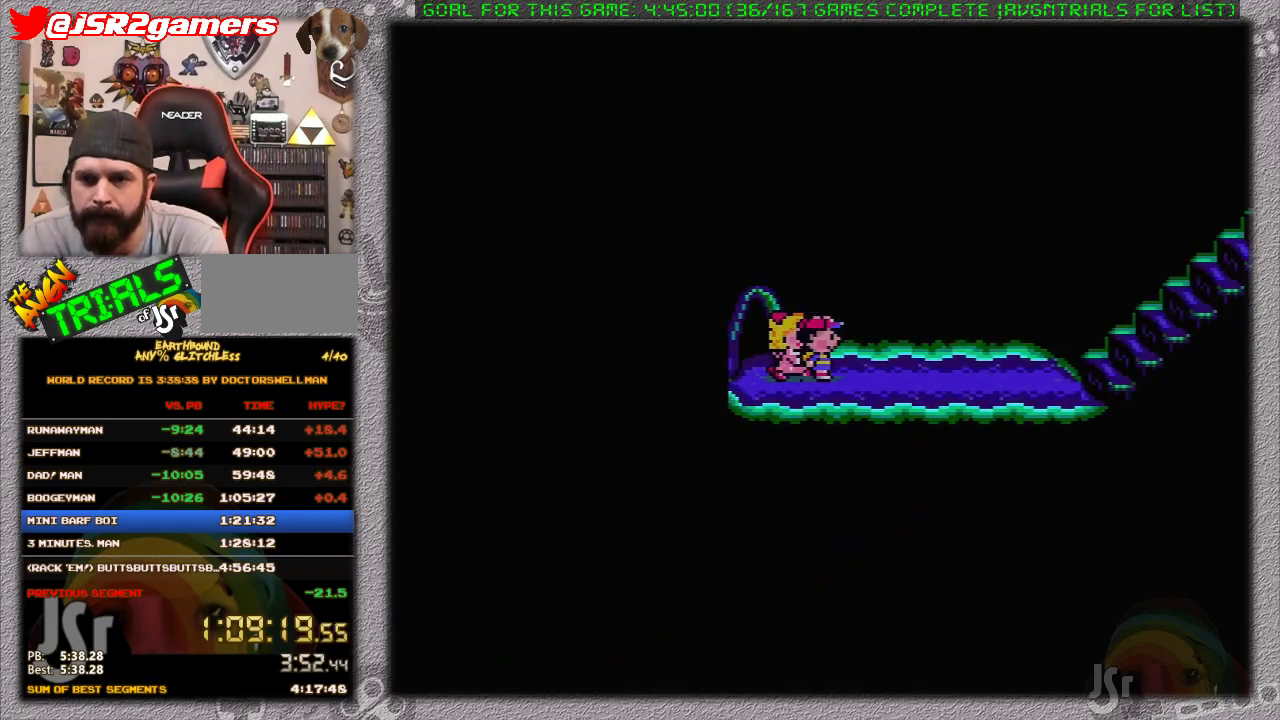
{"buttons": ["DPAD_RIGHT"], "events": []}
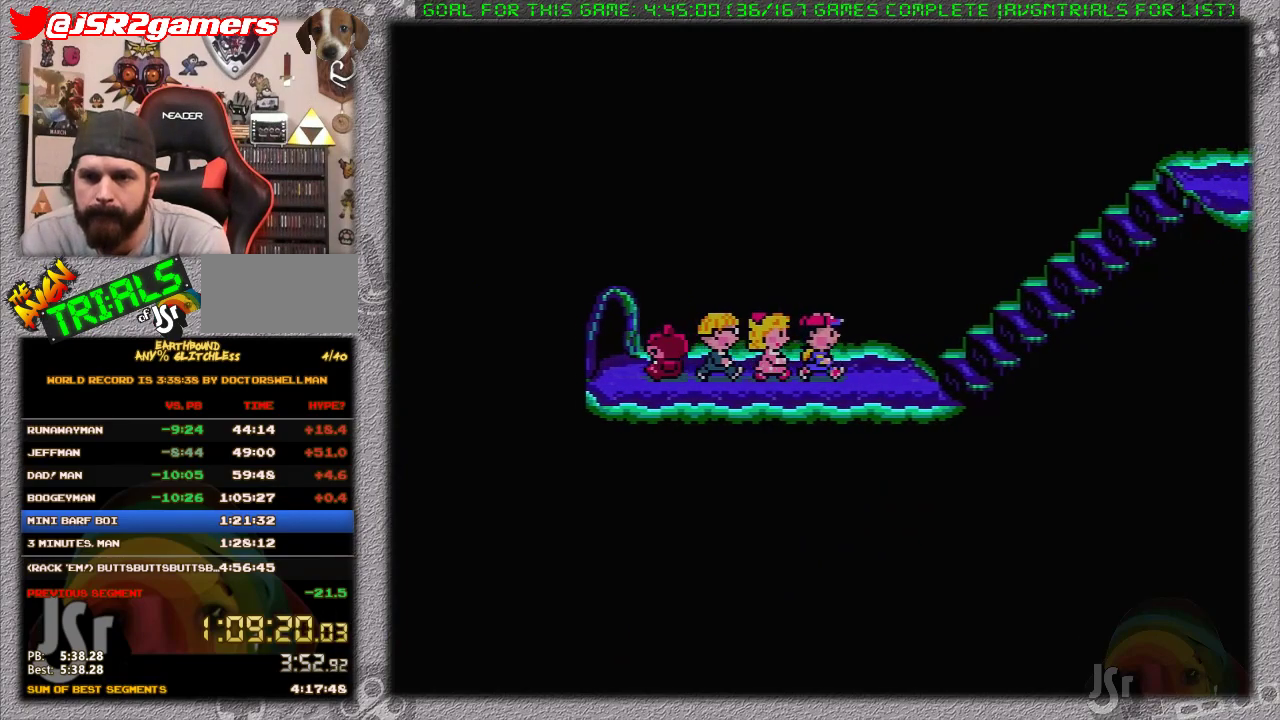
{"buttons": ["DPAD_RIGHT"], "events": []}
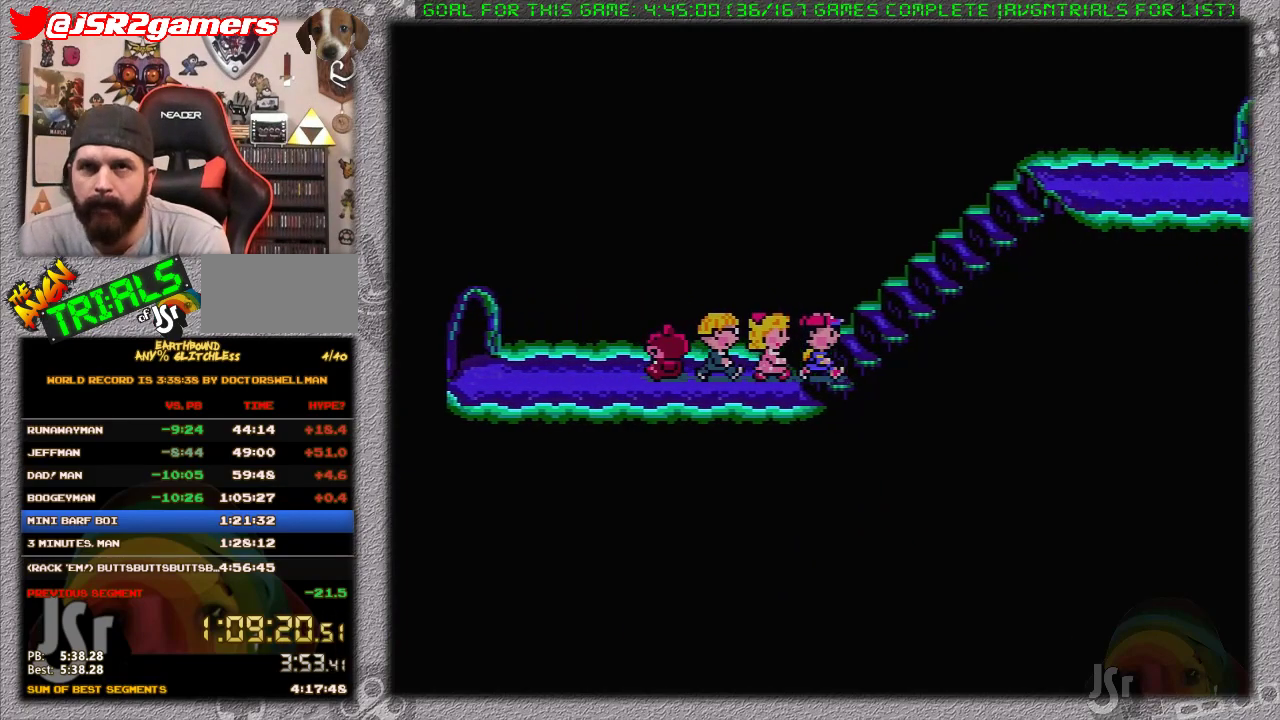
{"buttons": ["DPAD_RIGHT"], "events": []}
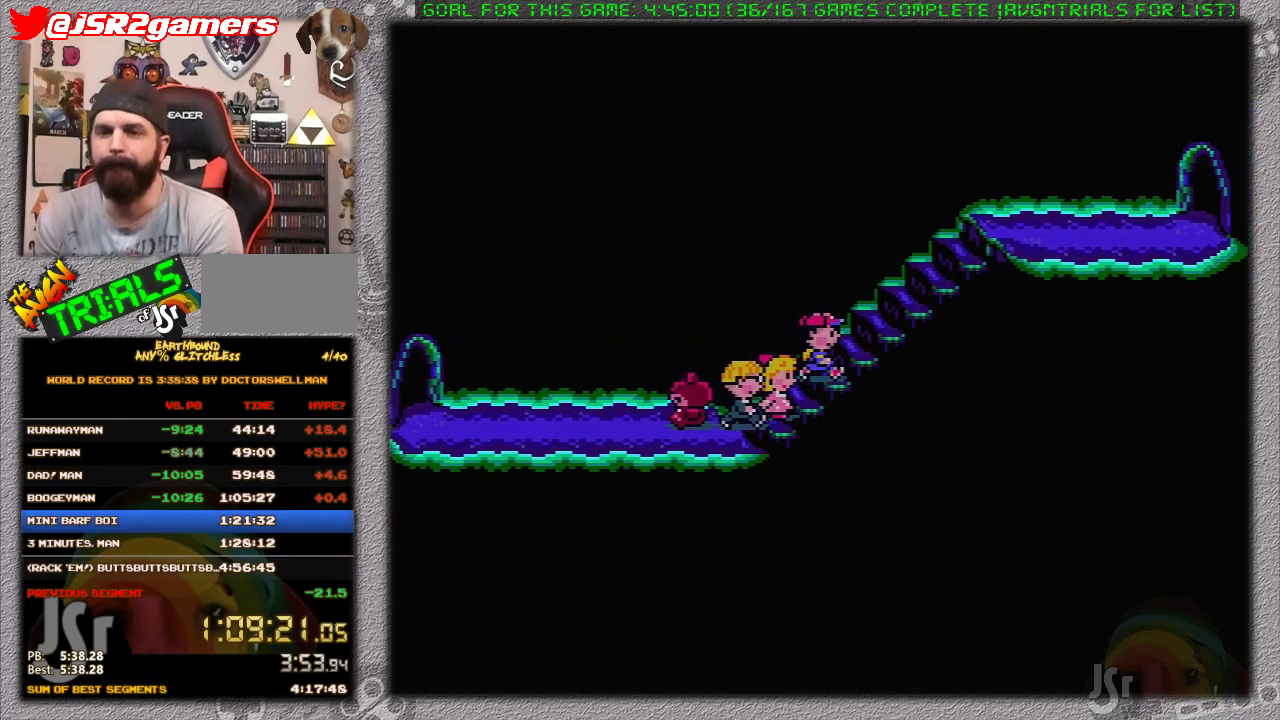
{"buttons": ["DPAD_RIGHT"], "events": []}
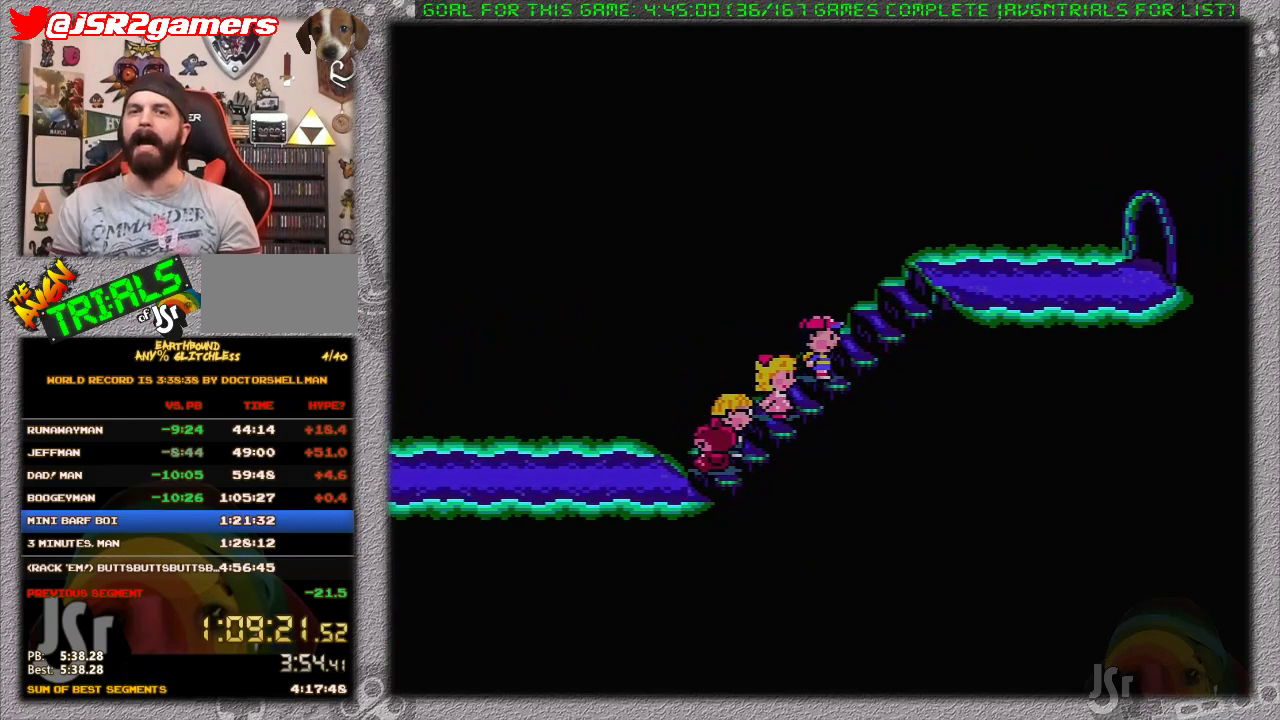
{"buttons": ["DPAD_RIGHT"], "events": []}